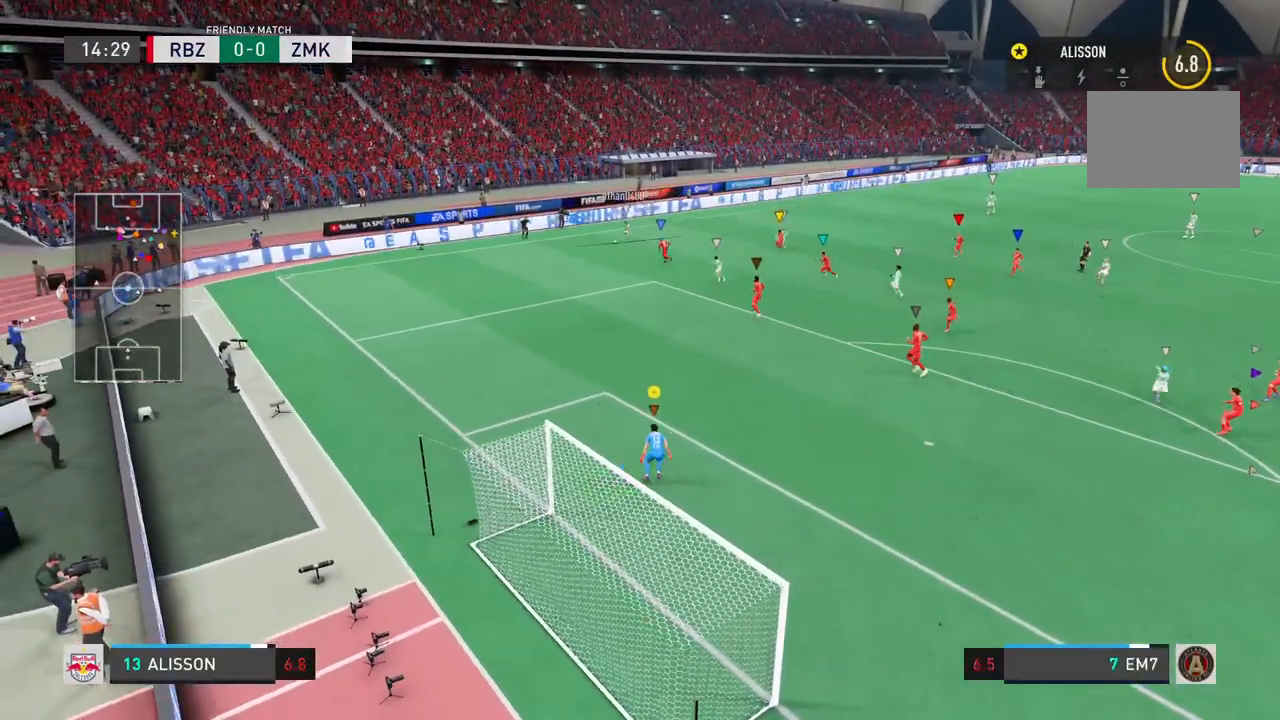
Gameplay with a controller (PlayStation layout); each line is a JSON object with the inputs held at the frame after it (dt_ms = milliseconds from this image to that frame). "events" lists button and stick changes between this image and that frame as [ms after this image, input, new state], when the widget could be followed in between. Not read: L1 L3 R3.
{"dt_ms": 500, "buttons": [], "left_stick": "center", "right_stick": "center"}
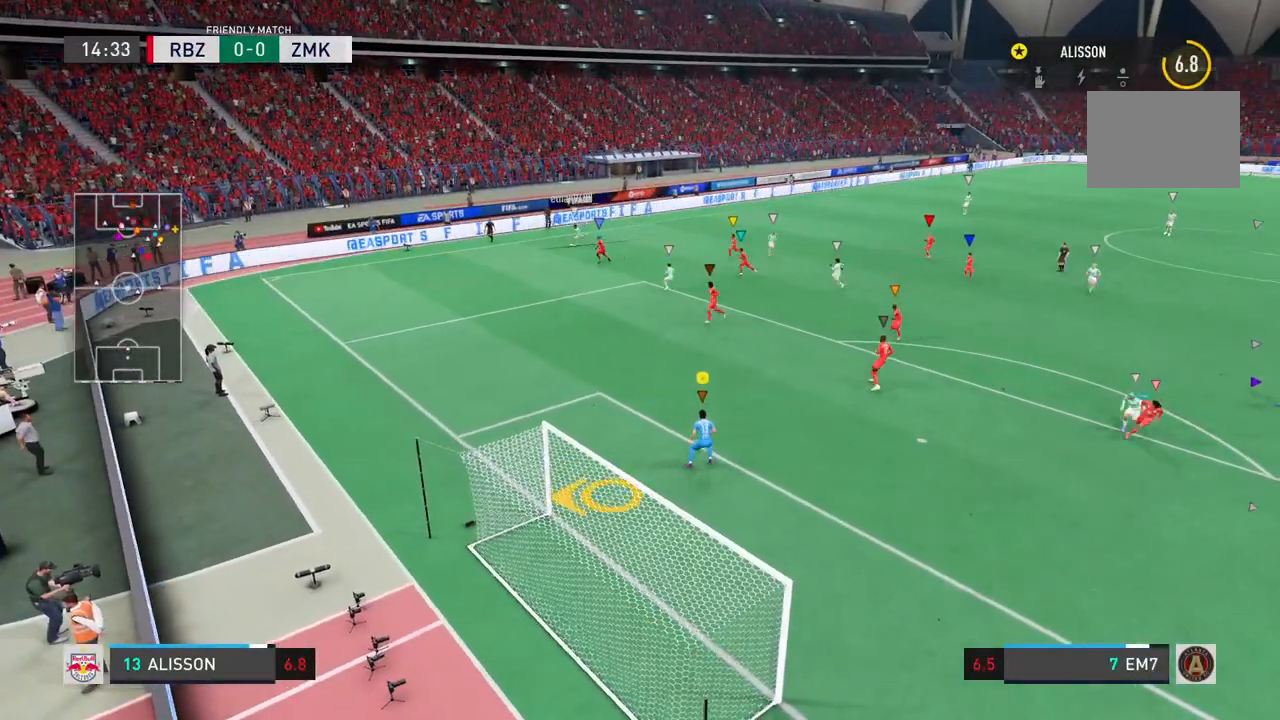
{"dt_ms": 500, "buttons": [], "left_stick": "center", "right_stick": "center", "events": []}
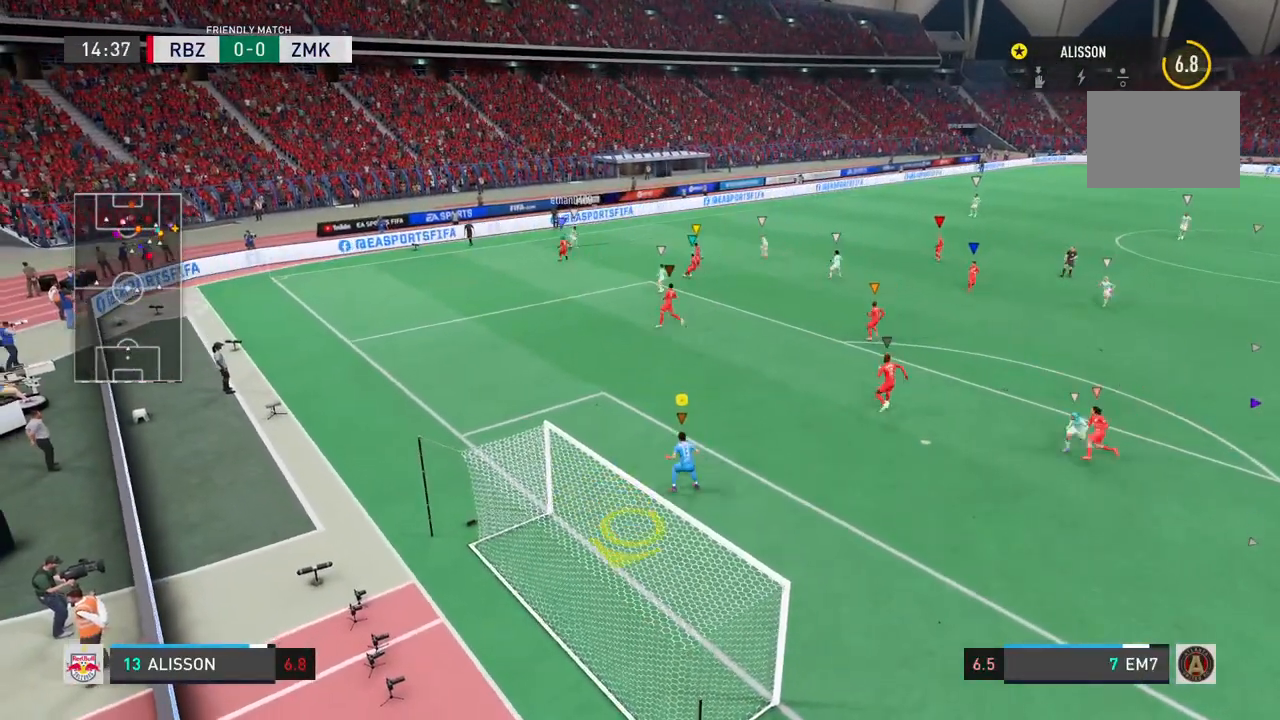
{"dt_ms": 500, "buttons": [], "left_stick": "center", "right_stick": "center", "events": []}
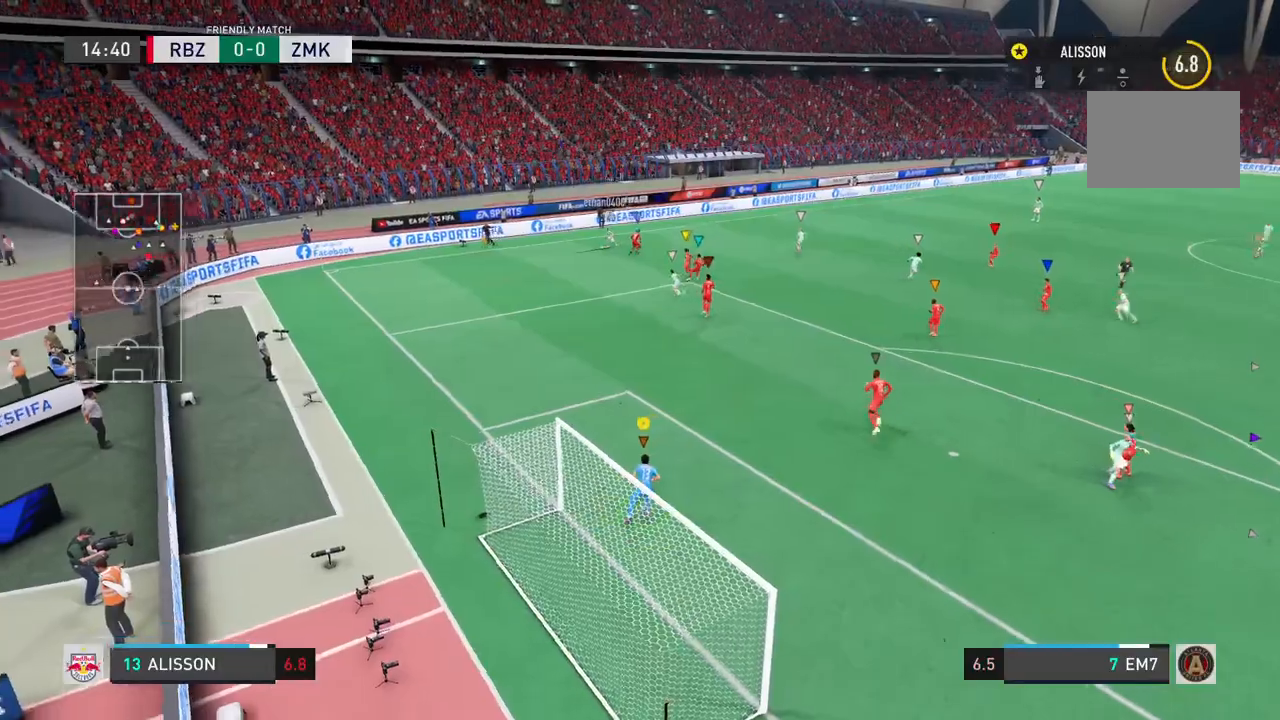
{"dt_ms": 500, "buttons": [], "left_stick": "center", "right_stick": "center", "events": []}
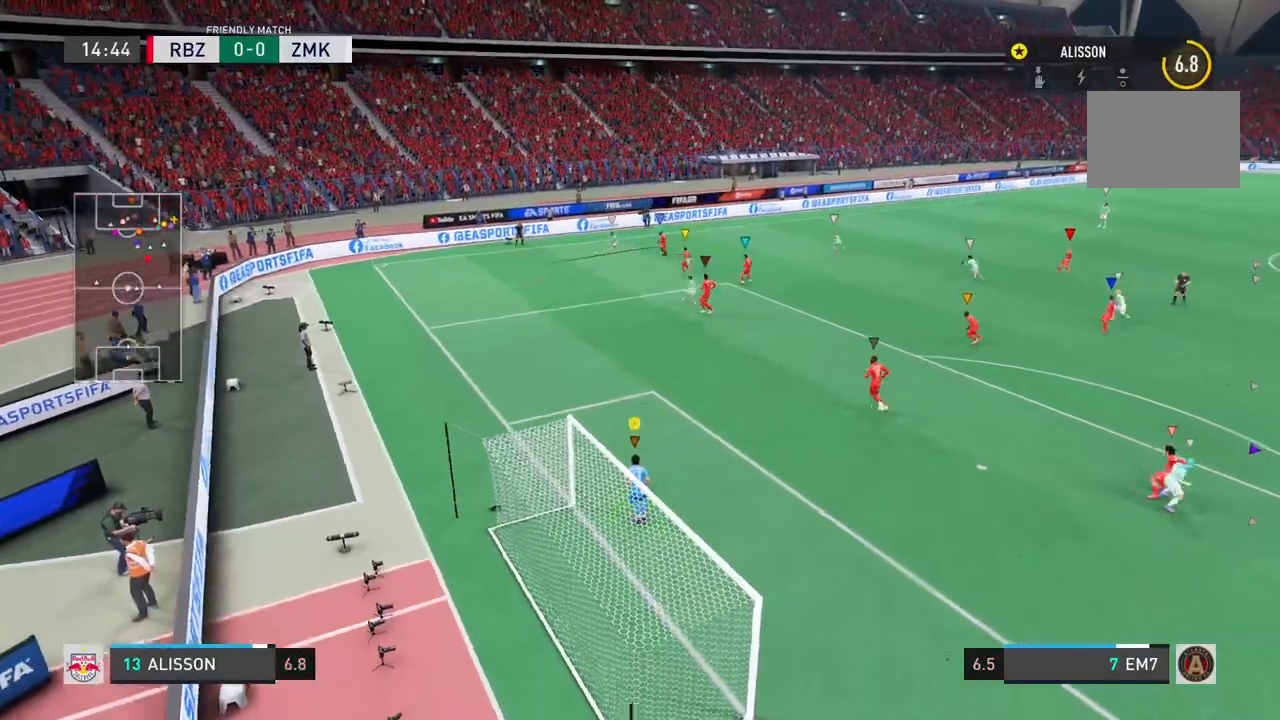
{"dt_ms": 500, "buttons": [], "left_stick": "right", "right_stick": "center", "events": [[133, "left_stick", "right"]]}
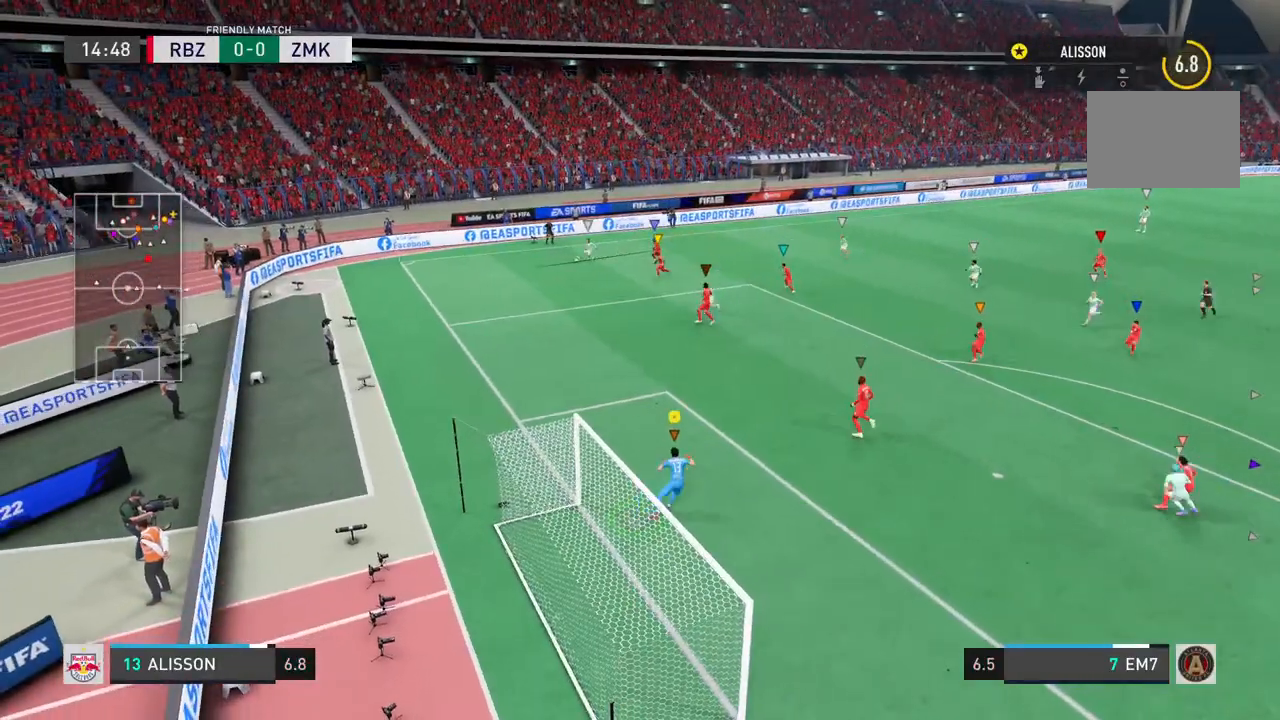
{"dt_ms": 500, "buttons": [], "left_stick": "center", "right_stick": "center", "events": [[167, "left_stick", "up-right"], [300, "left_stick", "center"]]}
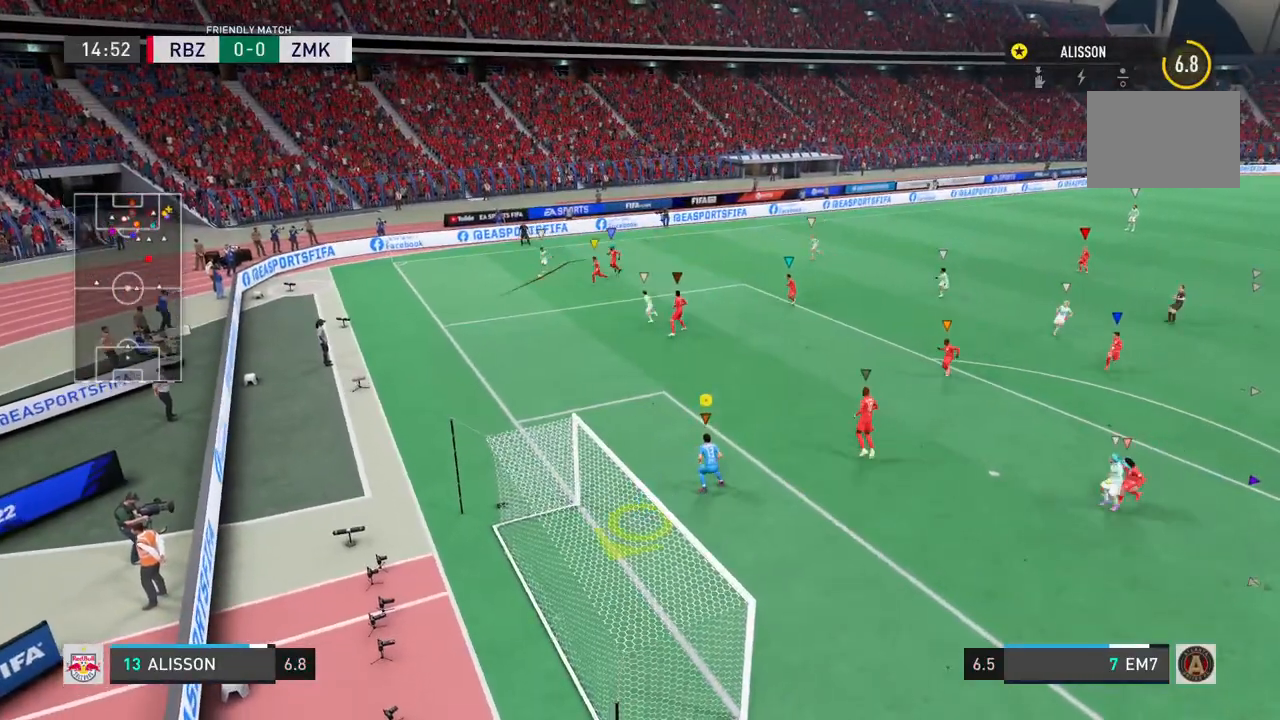
{"dt_ms": 500, "buttons": [], "left_stick": "center", "right_stick": "center", "events": []}
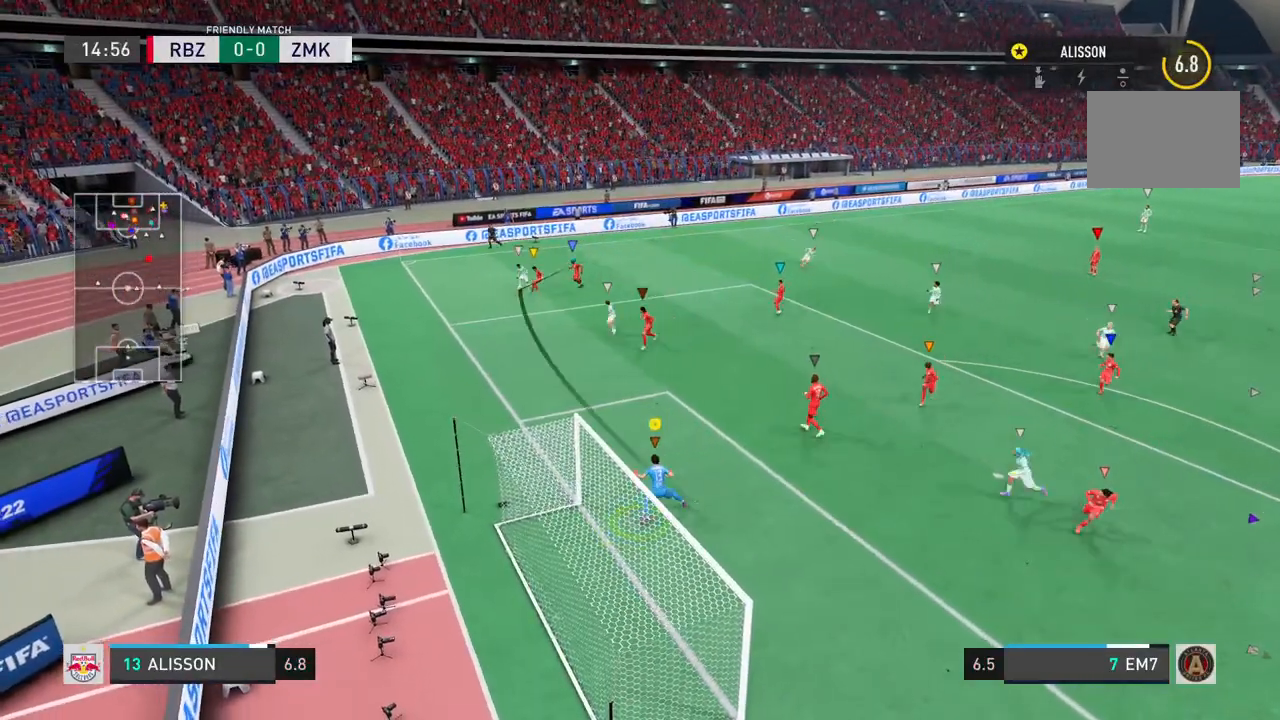
{"dt_ms": 500, "buttons": [], "left_stick": "center", "right_stick": "center", "events": []}
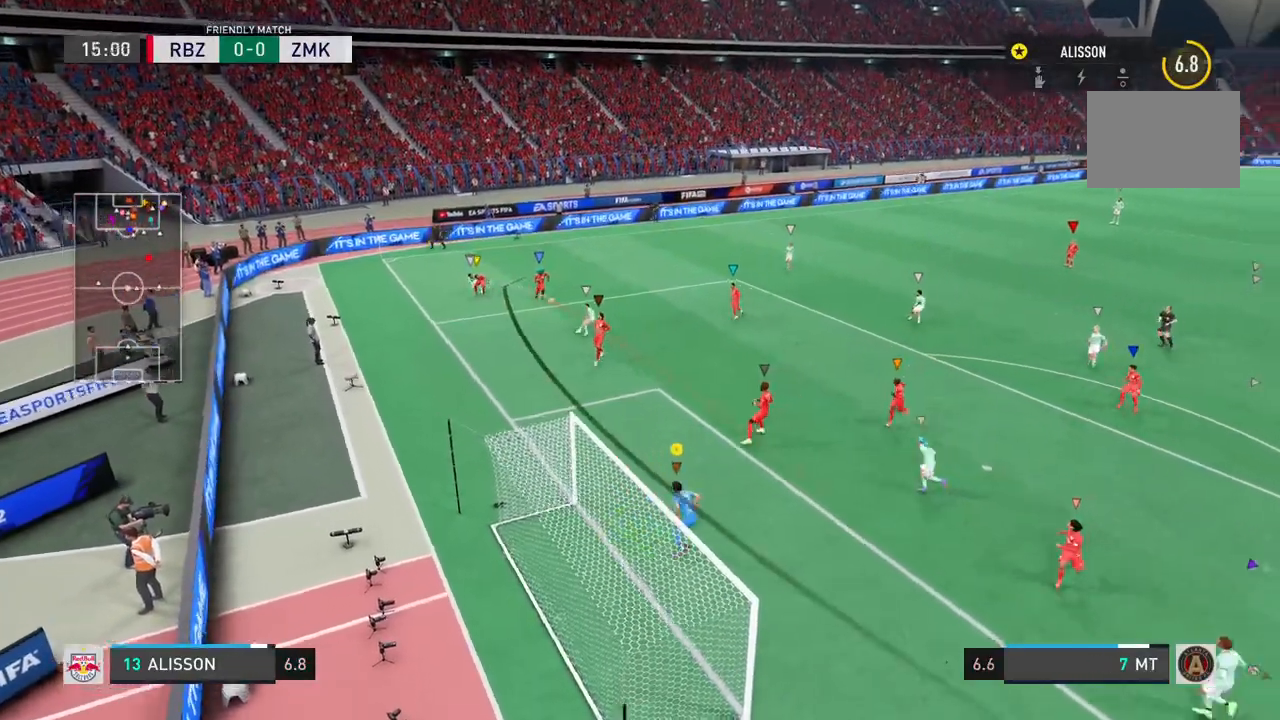
{"dt_ms": 1000, "buttons": ["TRIANGLE"], "left_stick": "up", "right_stick": "center"}
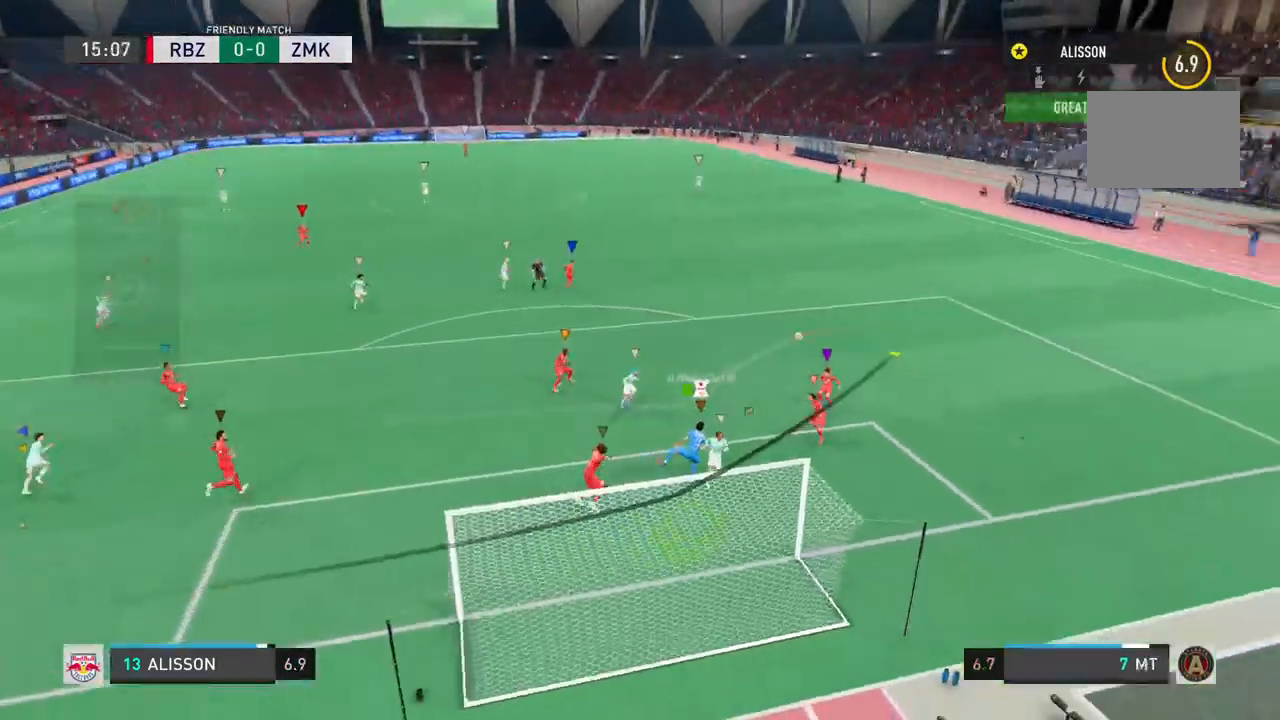
{"dt_ms": 500, "buttons": [], "left_stick": "center", "right_stick": "center"}
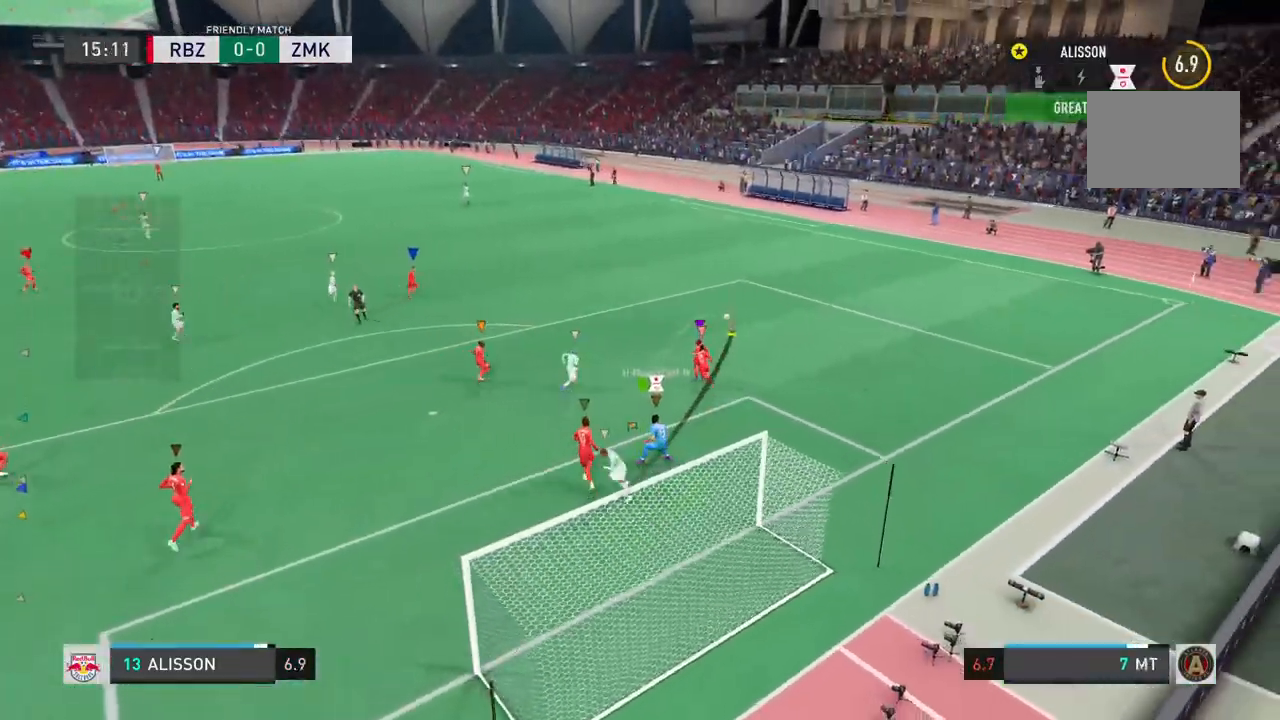
{"dt_ms": 500, "buttons": [], "left_stick": "center", "right_stick": "center", "events": [[33, "CIRCLE", "down"], [67, "CIRCLE", "up"]]}